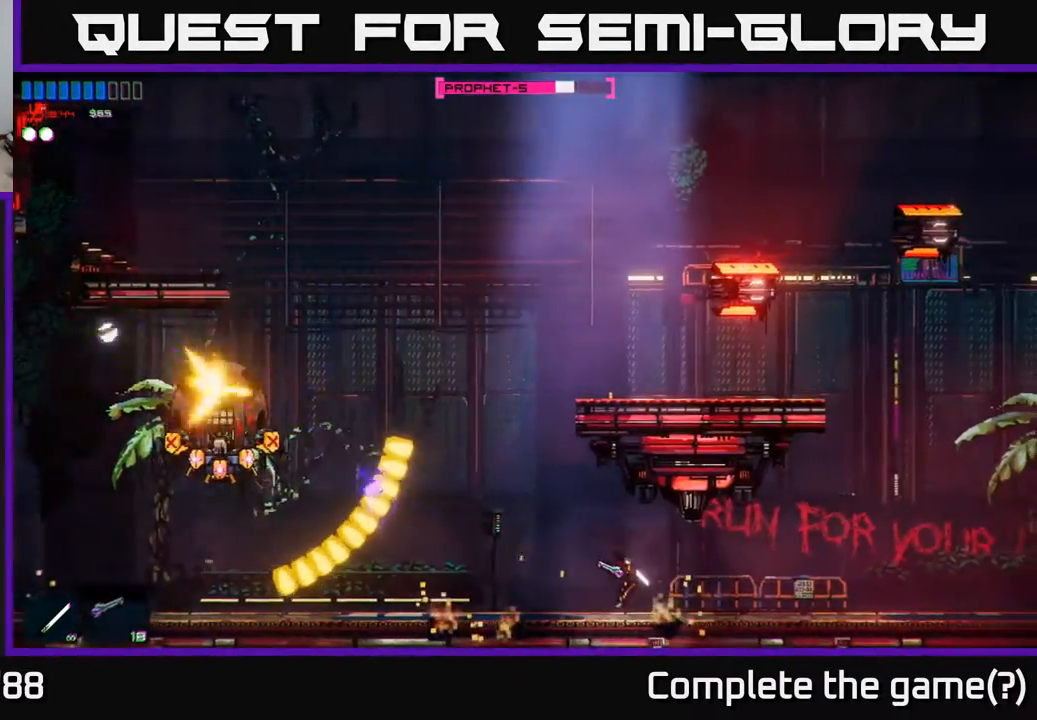
Gameplay with a controller (Xbox layout); each line is a JSON object with the inputs held at the frame after it. "events" lists button and stick changes between this image and that frame as [ms after this image, input, new state], when the widget could be followed in between.
{"buttons": [], "left_stick": "center", "right_stick": "left", "events": [[100, "left_stick", "right"], [250, "left_stick", "center"]]}
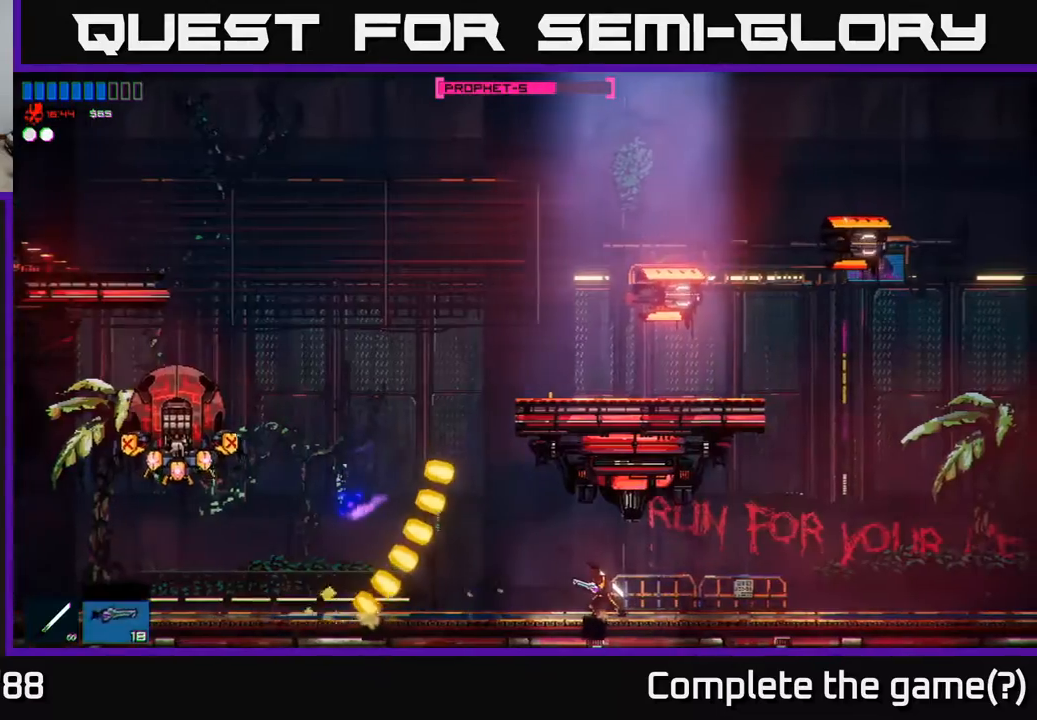
{"buttons": [], "left_stick": "right", "right_stick": "center", "events": [[167, "left_stick", "right"], [467, "right_stick", "center"]]}
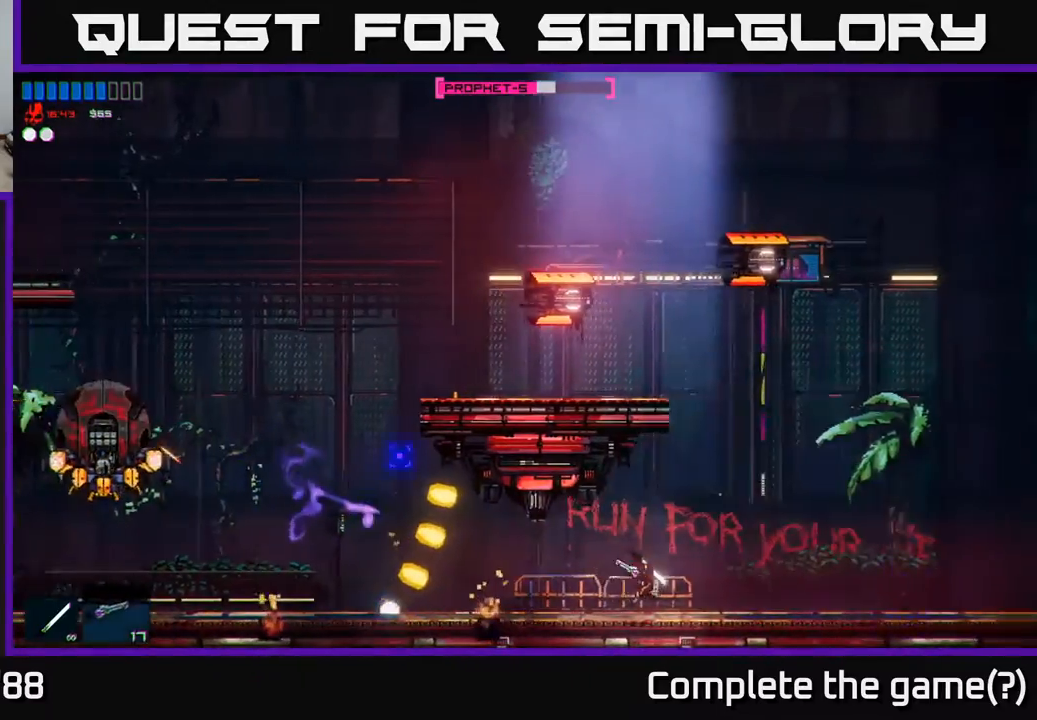
{"buttons": [], "left_stick": "center", "right_stick": "up", "events": [[183, "left_stick", "up-right"], [250, "right_stick", "up"], [350, "left_stick", "center"]]}
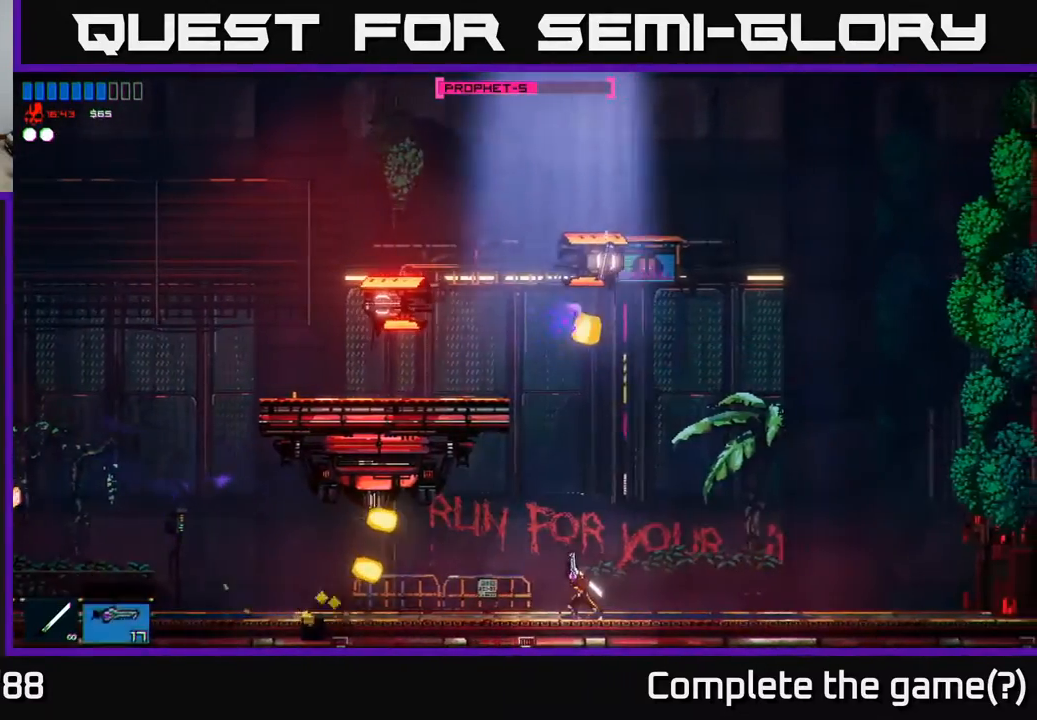
{"buttons": [], "left_stick": "right", "right_stick": "center", "events": [[33, "left_stick", "right"], [350, "right_stick", "center"]]}
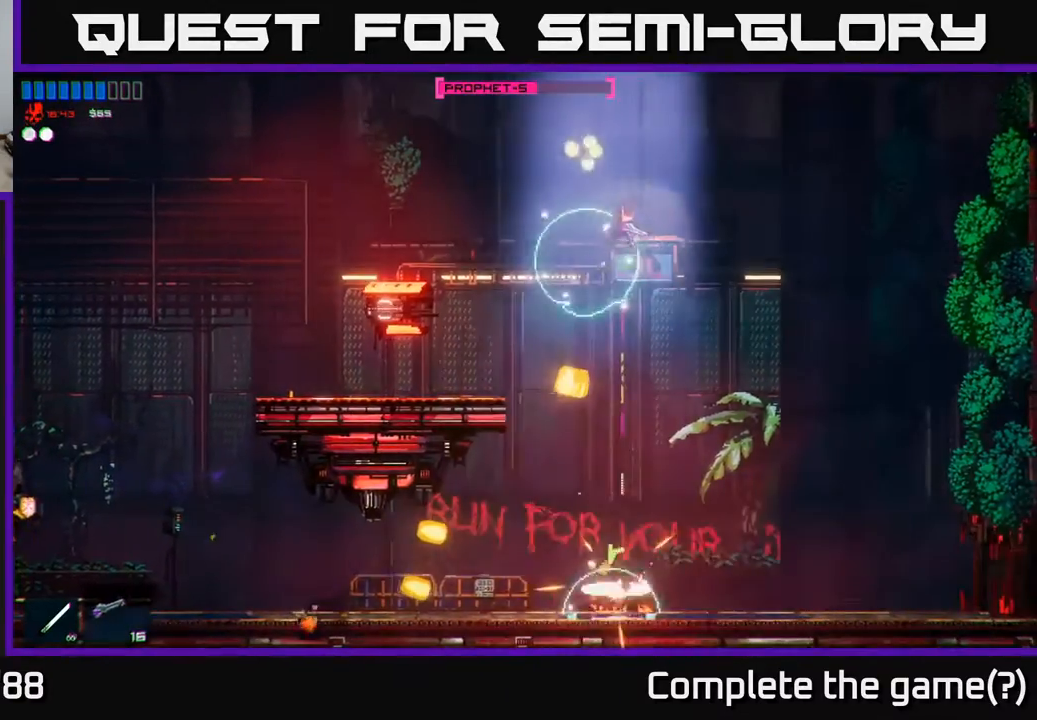
{"buttons": ["A"], "left_stick": "center", "right_stick": "center", "events": [[50, "left_stick", "up"], [183, "left_stick", "up-right"], [350, "left_stick", "up-left"], [383, "A", "down"], [450, "left_stick", "center"]]}
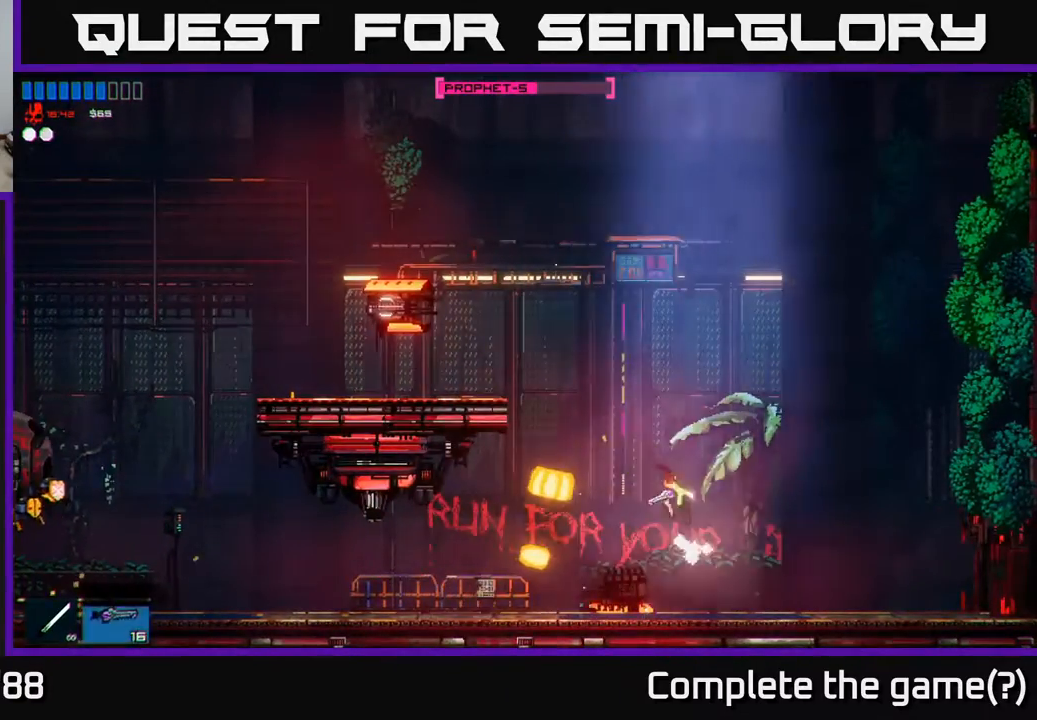
{"buttons": [], "left_stick": "up-right", "right_stick": "left", "events": [[167, "A", "up"], [250, "left_stick", "up"], [283, "right_stick", "left"], [300, "left_stick", "up-right"]]}
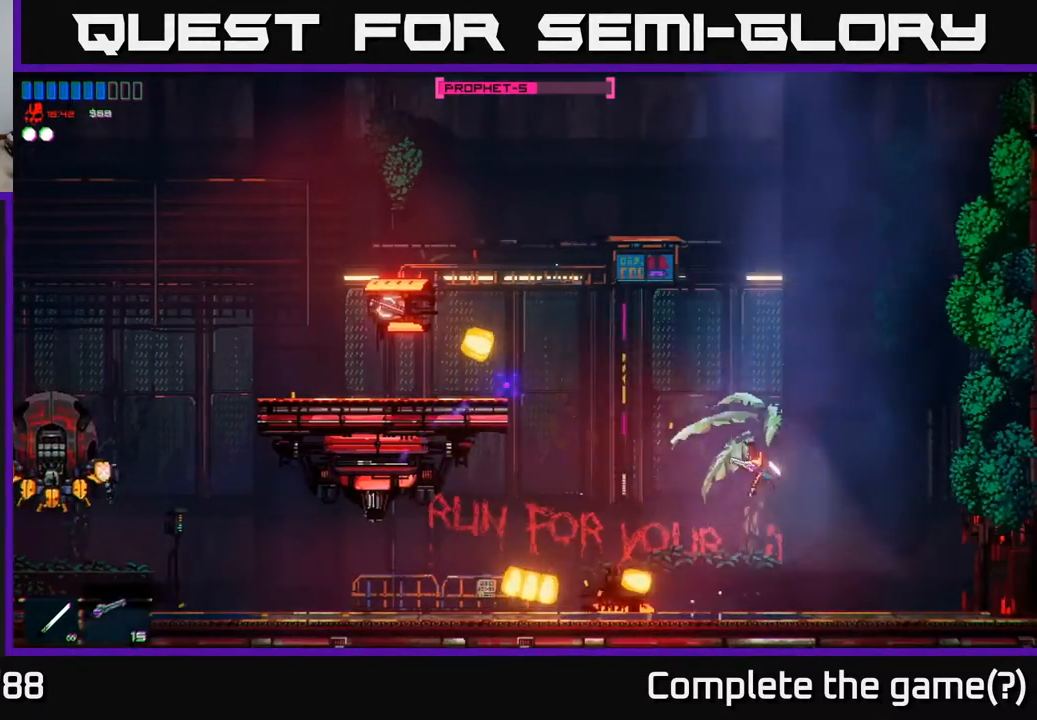
{"buttons": [], "left_stick": "center", "right_stick": "up-left", "events": [[50, "right_stick", "center"], [300, "right_stick", "up-left"], [383, "left_stick", "center"]]}
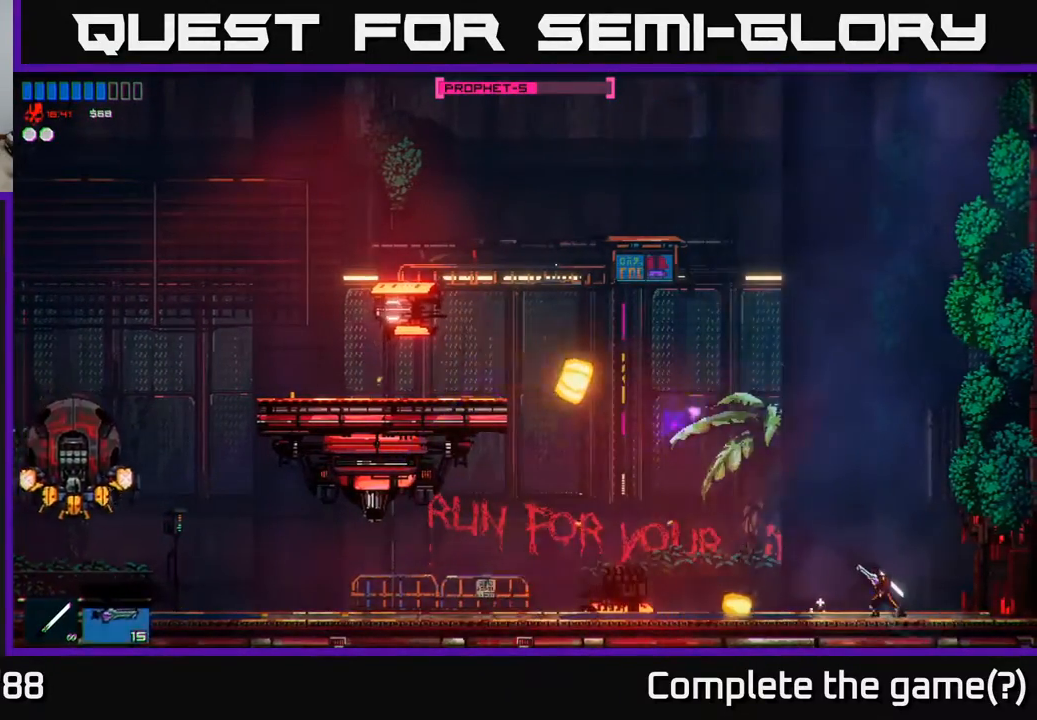
{"buttons": [], "left_stick": "up-right", "right_stick": "center", "events": [[183, "left_stick", "right"], [433, "right_stick", "center"], [483, "left_stick", "up-right"]]}
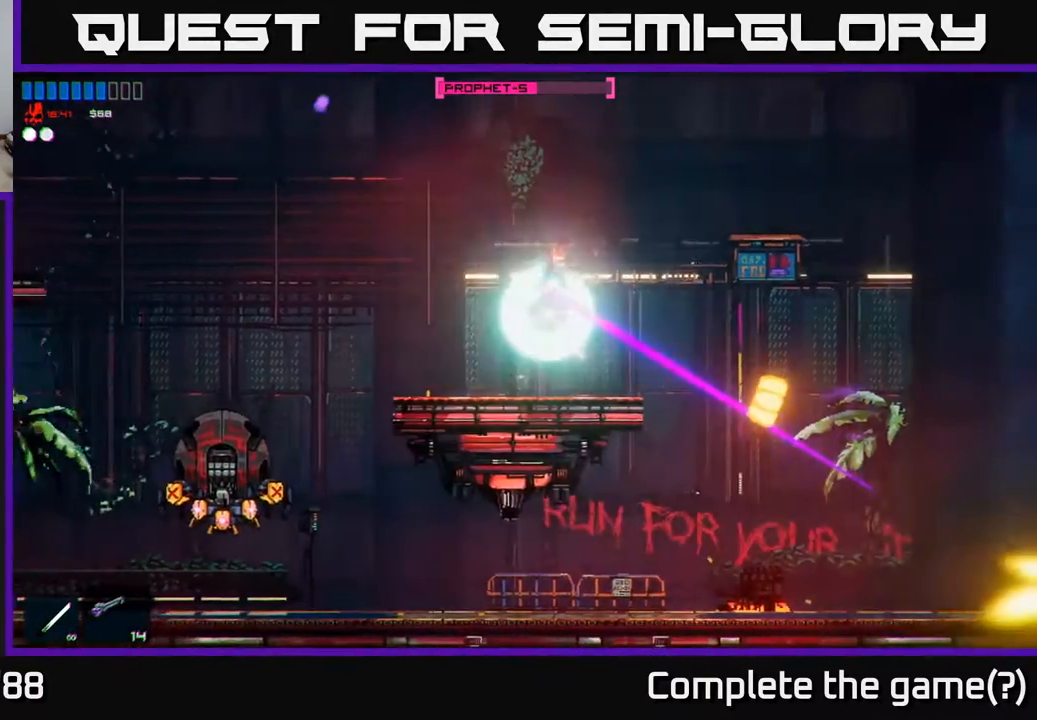
{"buttons": [], "left_stick": "right", "right_stick": "center", "events": [[17, "left_stick", "up"], [117, "left_stick", "left"], [200, "A", "down"], [300, "left_stick", "up"], [333, "A", "up"], [350, "left_stick", "right"]]}
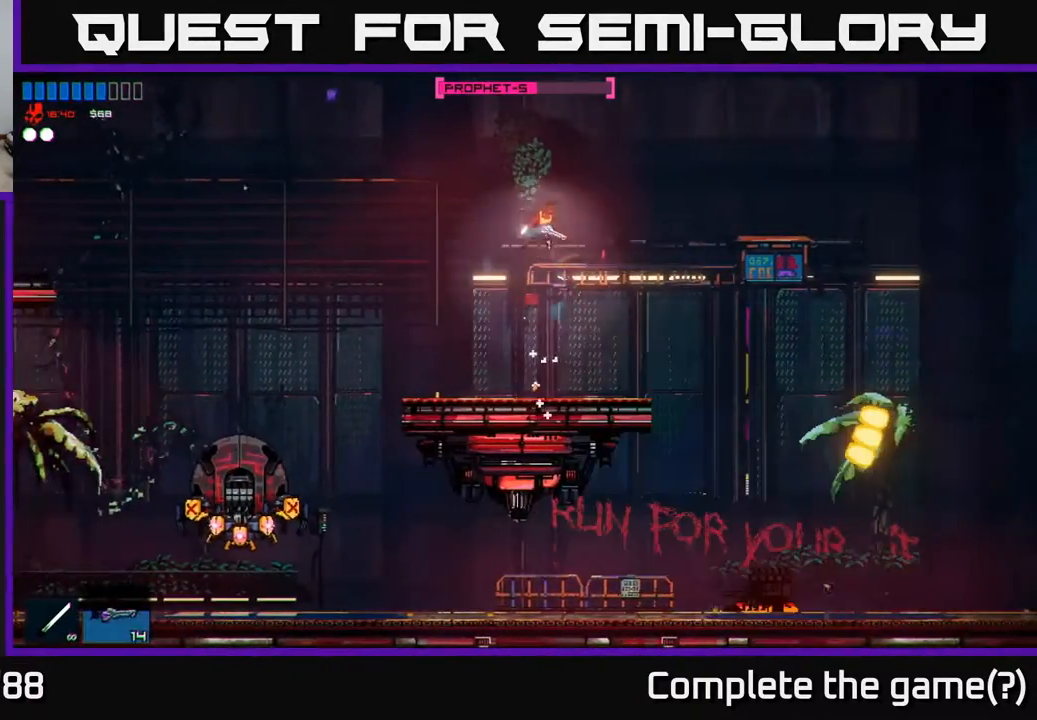
{"buttons": [], "left_stick": "center", "right_stick": "center", "events": [[17, "left_stick", "left"], [200, "right_stick", "down-left"], [300, "left_stick", "right"], [433, "right_stick", "center"], [450, "left_stick", "center"]]}
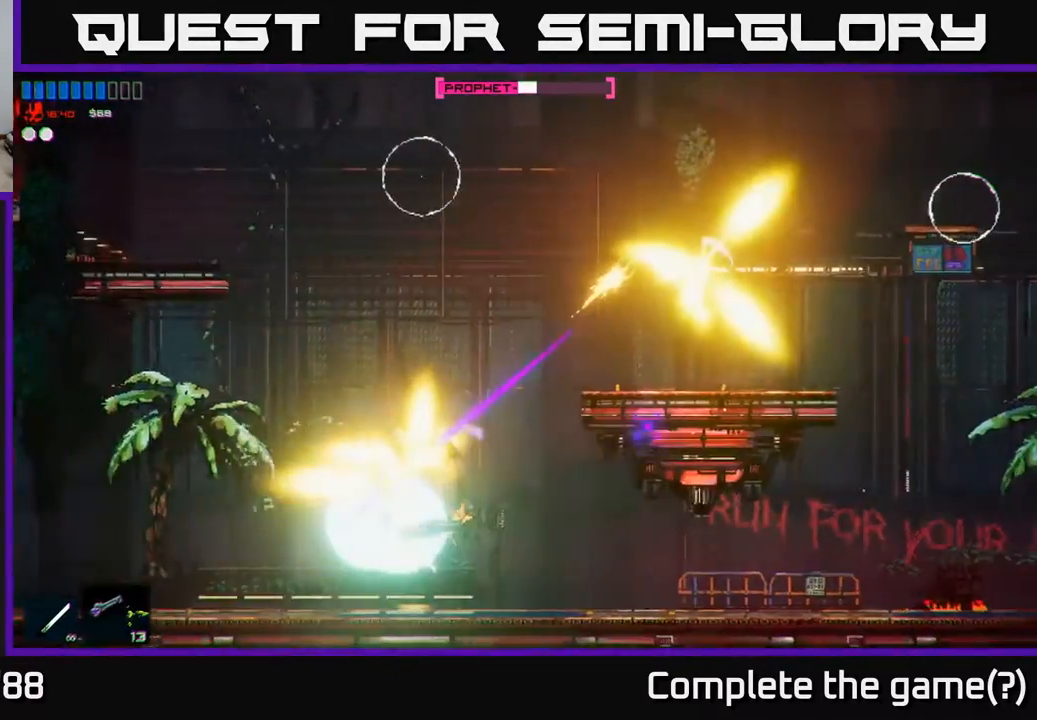
{"buttons": [], "left_stick": "left", "right_stick": "center", "events": [[300, "left_stick", "left"]]}
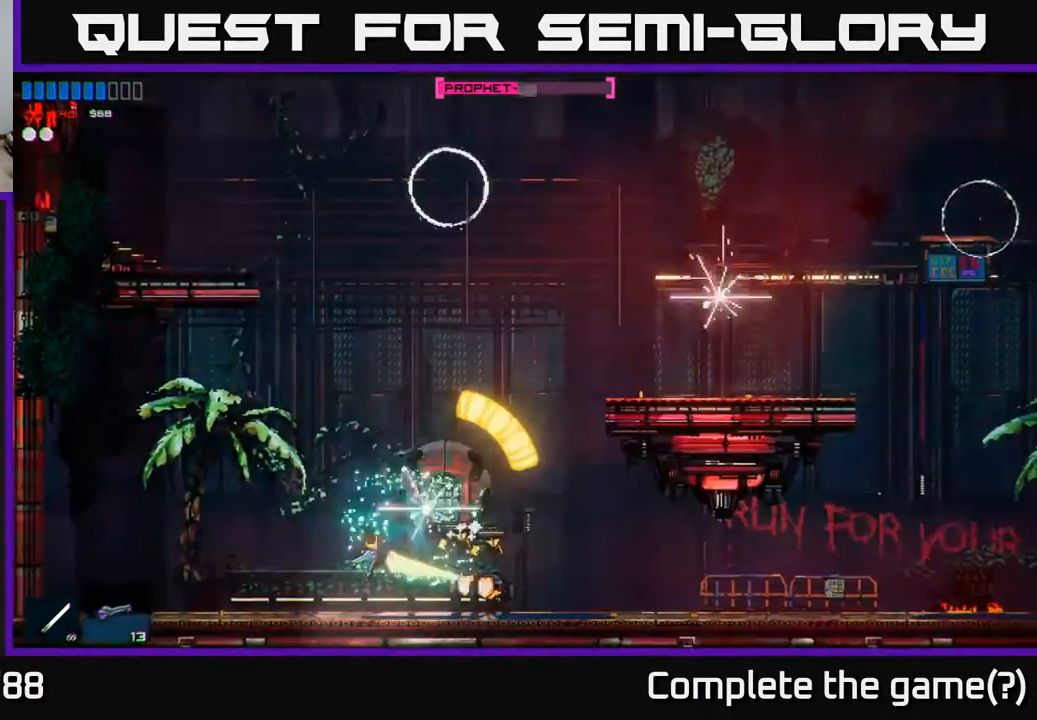
{"buttons": [], "left_stick": "left", "right_stick": "up-right", "events": [[217, "left_stick", "center"], [250, "right_stick", "up-right"], [300, "left_stick", "left"]]}
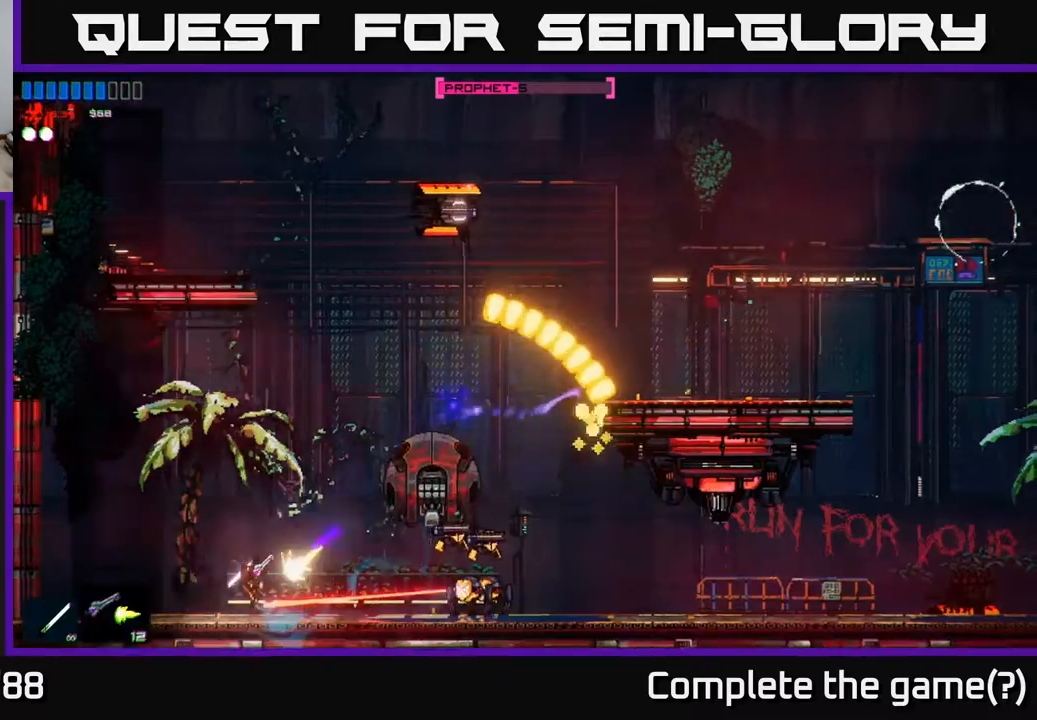
{"buttons": ["A"], "left_stick": "up-left", "right_stick": "center", "events": [[133, "right_stick", "right"], [183, "left_stick", "up-left"], [367, "right_stick", "center"], [467, "A", "down"]]}
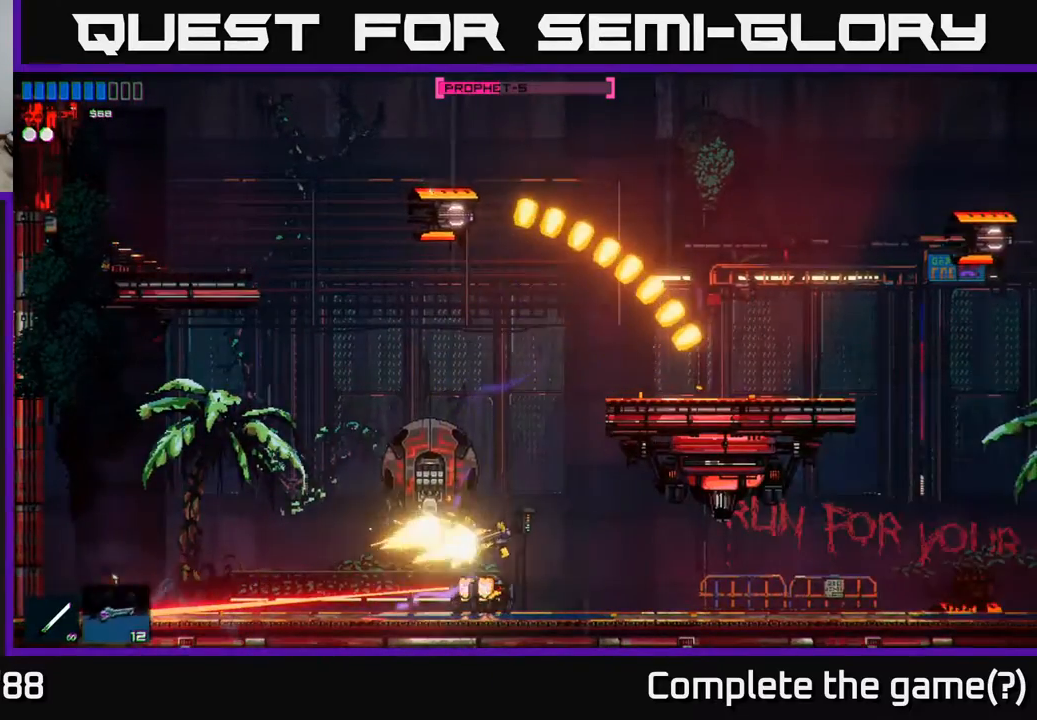
{"buttons": [], "left_stick": "right", "right_stick": "center", "events": [[150, "left_stick", "center"], [433, "A", "up"], [500, "left_stick", "right"]]}
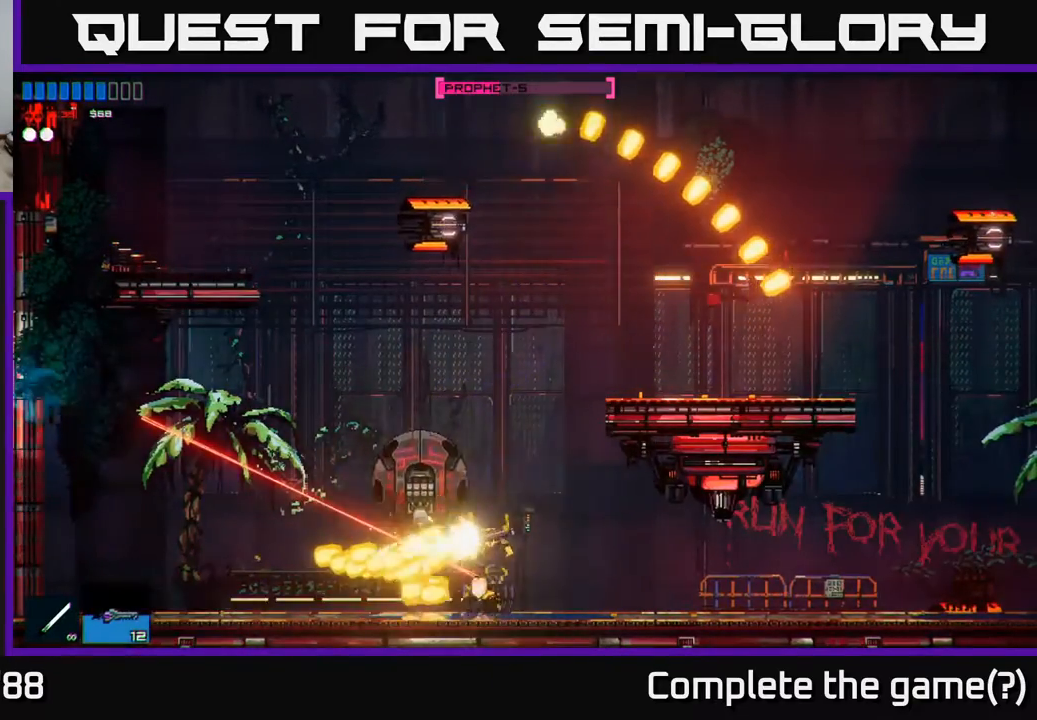
{"buttons": [], "left_stick": "center", "right_stick": "right", "events": [[167, "left_stick", "left"], [300, "left_stick", "right"], [433, "left_stick", "center"], [450, "right_stick", "right"]]}
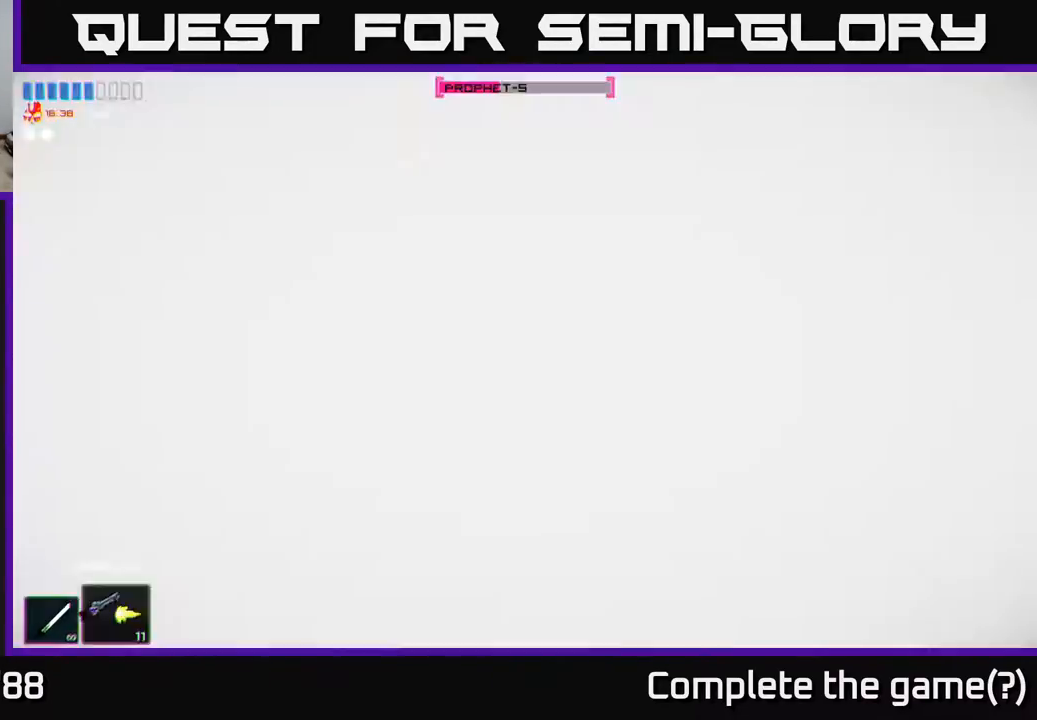
{"buttons": [], "left_stick": "right", "right_stick": "center", "events": [[133, "R2", "down"], [133, "left_stick", "right"], [167, "right_stick", "center"], [250, "R2", "up"]]}
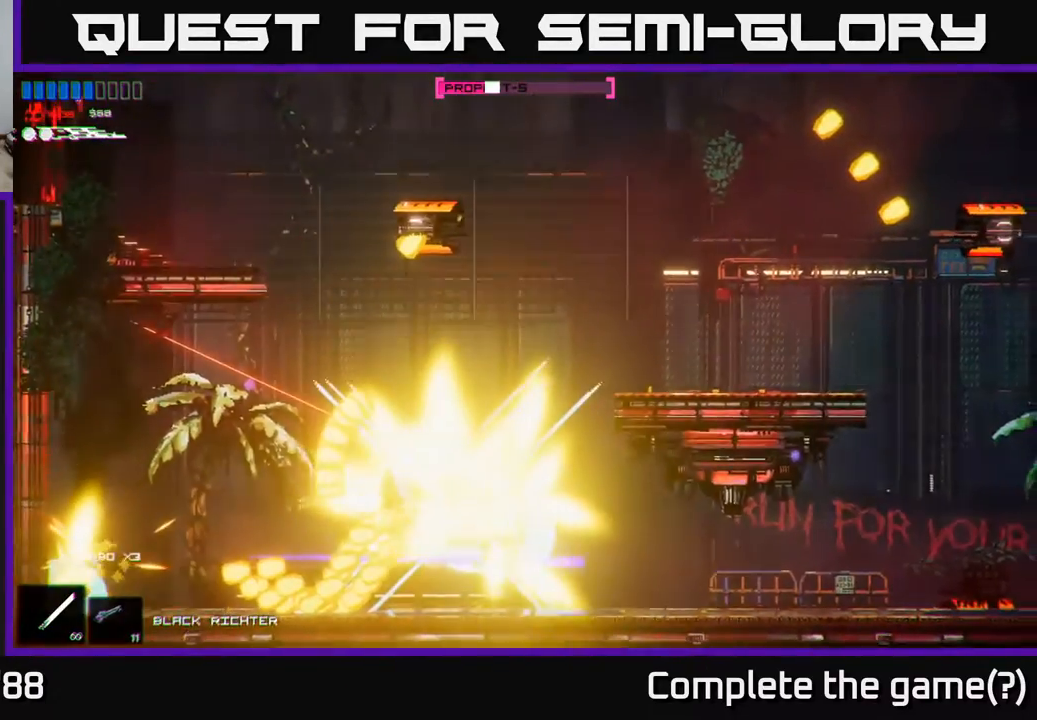
{"buttons": [], "left_stick": "right", "right_stick": "right", "events": [[367, "right_stick", "right"]]}
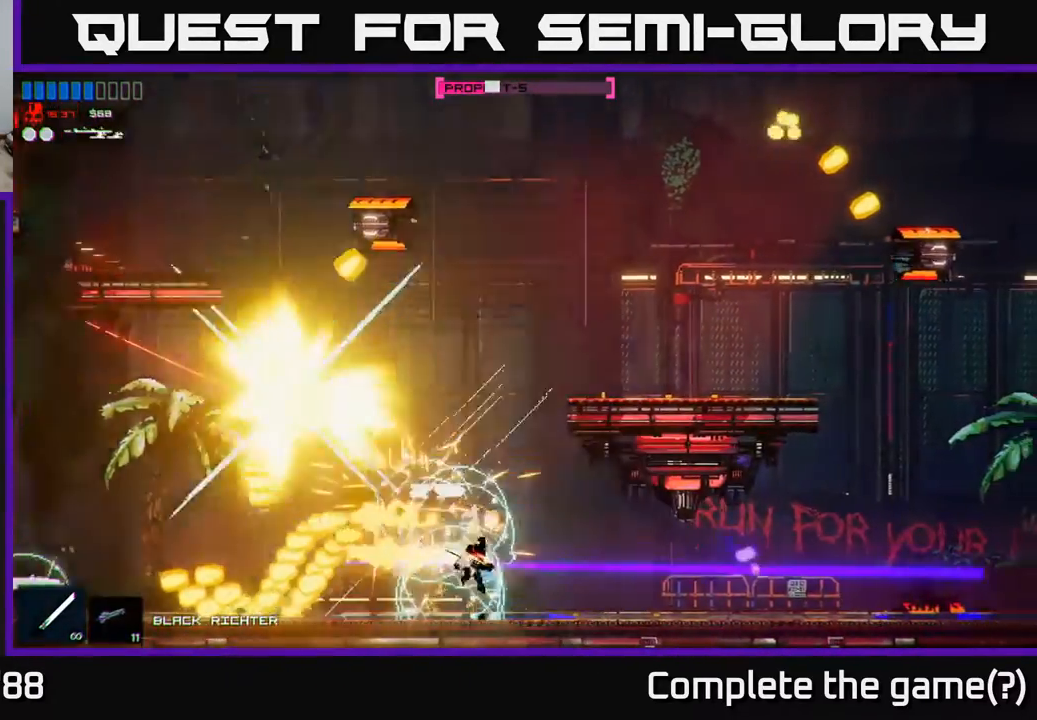
{"buttons": [], "left_stick": "right", "right_stick": "center", "events": [[83, "left_stick", "center"], [283, "right_stick", "center"], [383, "left_stick", "right"]]}
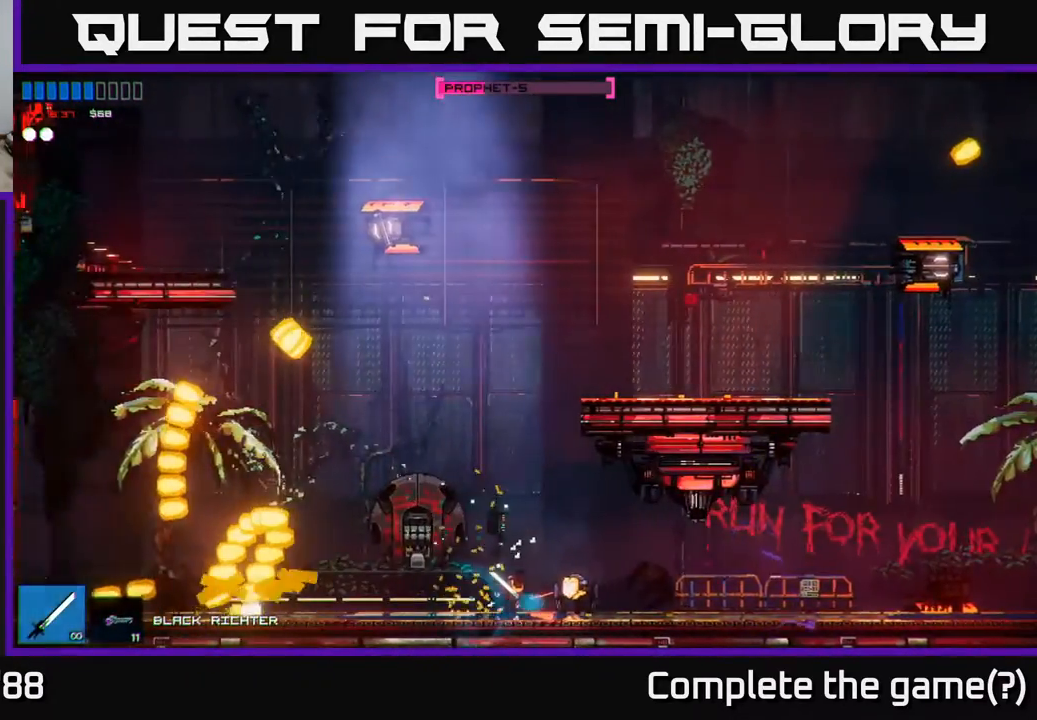
{"buttons": [], "left_stick": "right", "right_stick": "left", "events": [[183, "left_stick", "up-left"], [183, "right_stick", "left"], [267, "left_stick", "right"]]}
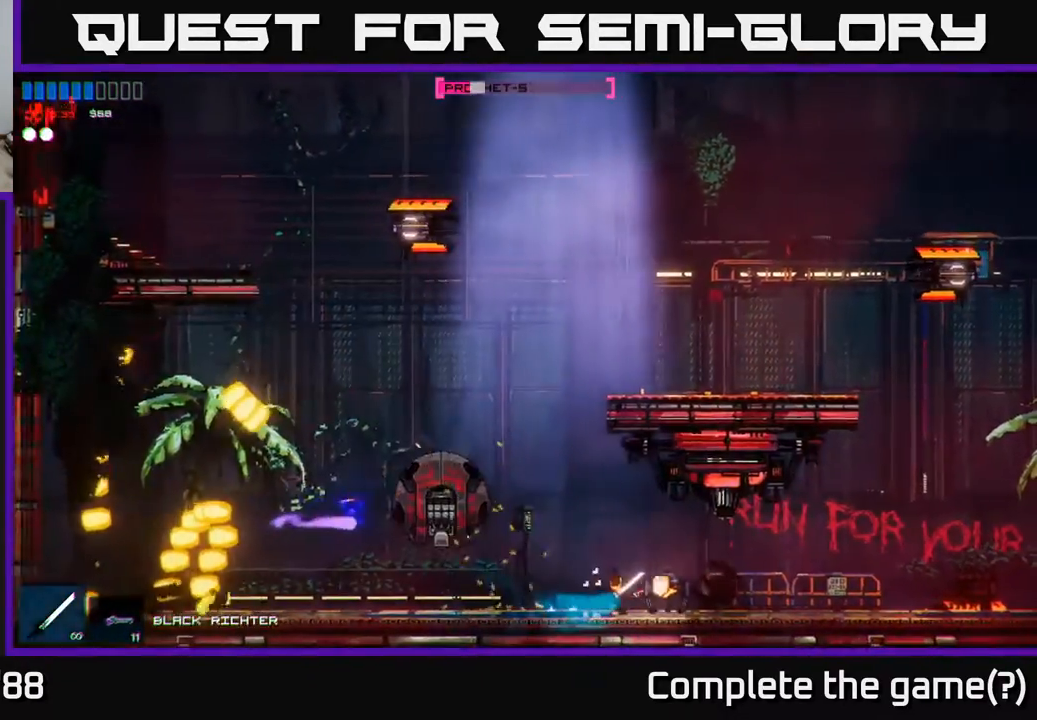
{"buttons": [], "left_stick": "right", "right_stick": "left", "events": [[17, "right_stick", "center"], [300, "right_stick", "left"]]}
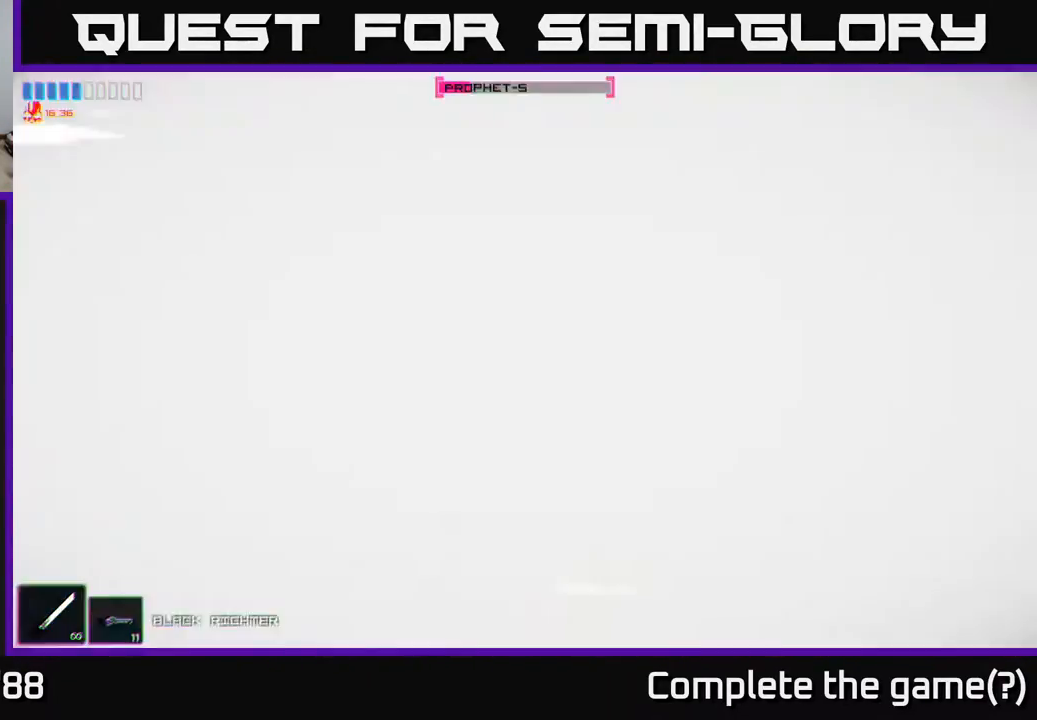
{"buttons": [], "left_stick": "up-right", "right_stick": "right", "events": [[167, "left_stick", "up-right"], [217, "right_stick", "right"]]}
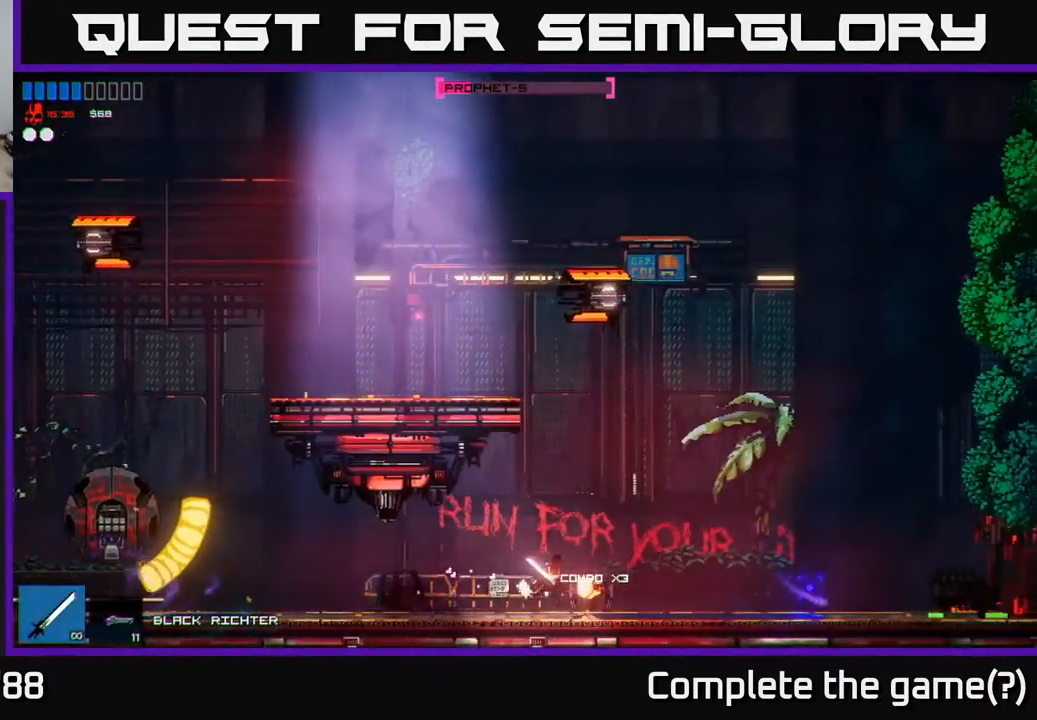
{"buttons": [], "left_stick": "up-right", "right_stick": "right", "events": []}
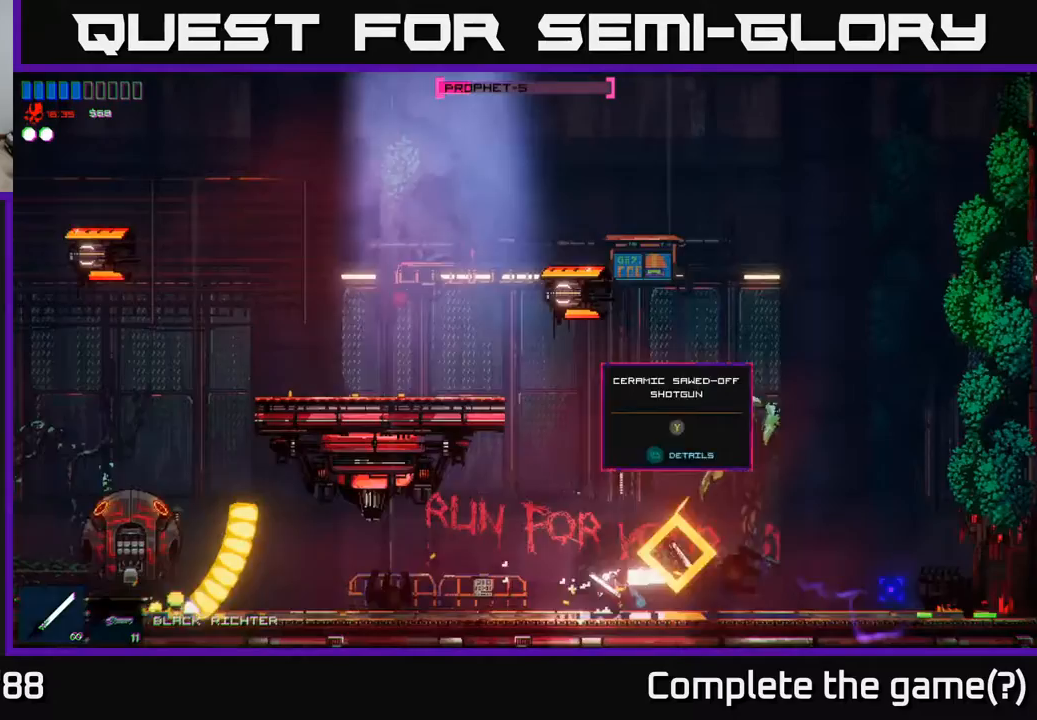
{"buttons": [], "left_stick": "up-right", "right_stick": "right", "events": [[133, "right_stick", "center"], [317, "right_stick", "right"]]}
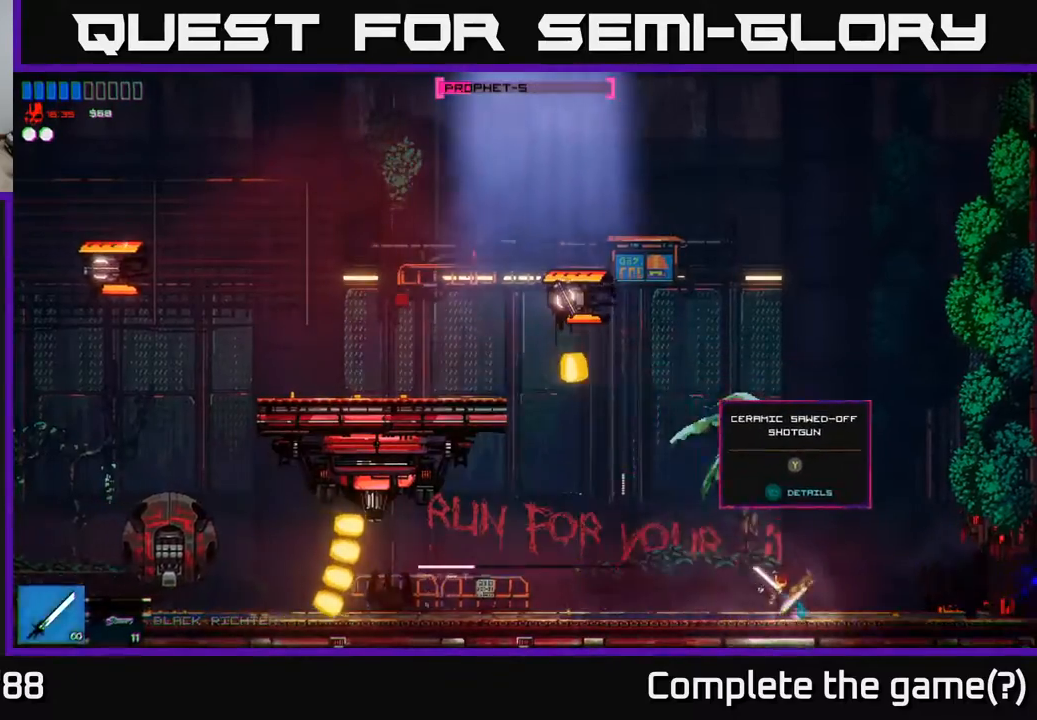
{"buttons": [], "left_stick": "right", "right_stick": "center", "events": [[167, "right_stick", "center"], [217, "left_stick", "center"], [267, "left_stick", "right"]]}
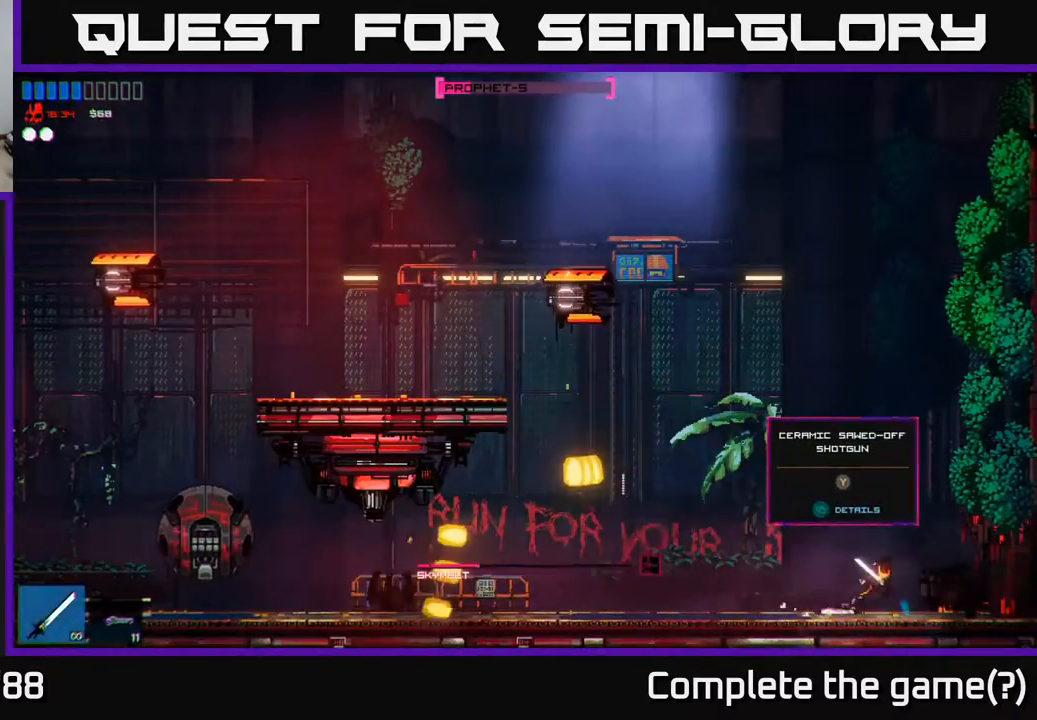
{"buttons": [], "left_stick": "center", "right_stick": "center", "events": [[17, "left_stick", "center"], [67, "left_stick", "left"], [150, "R2", "down"], [183, "left_stick", "center"], [250, "R2", "up"], [300, "Y", "down"], [367, "Y", "up"]]}
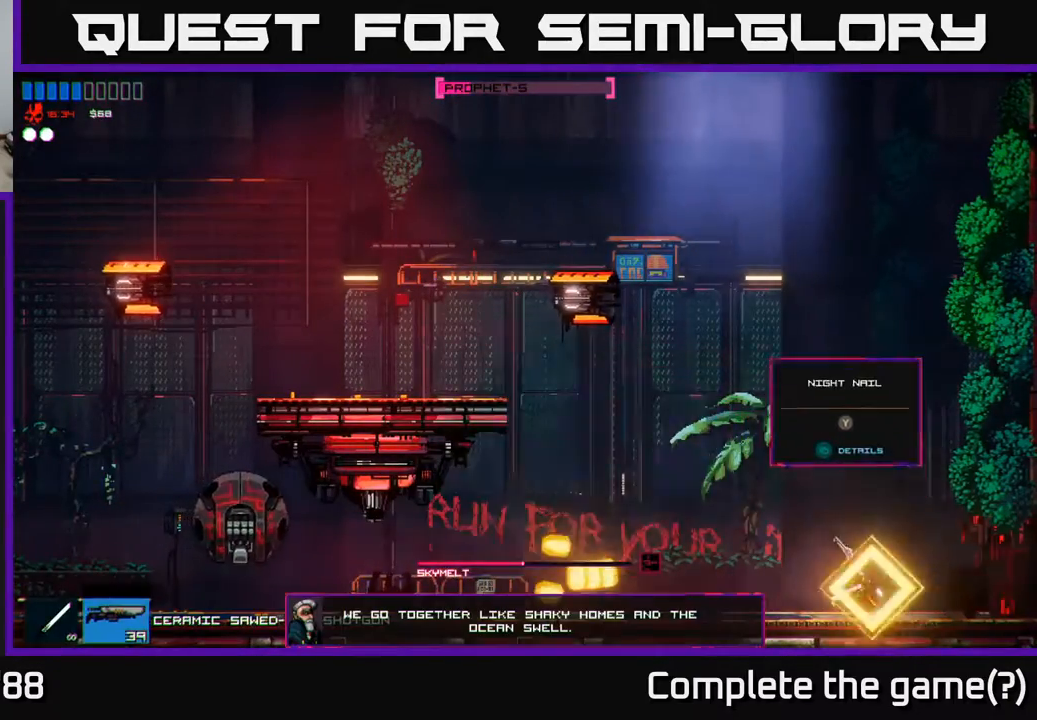
{"buttons": [], "left_stick": "center", "right_stick": "up-left", "events": [[133, "left_stick", "left"], [300, "left_stick", "center"], [333, "right_stick", "up-left"]]}
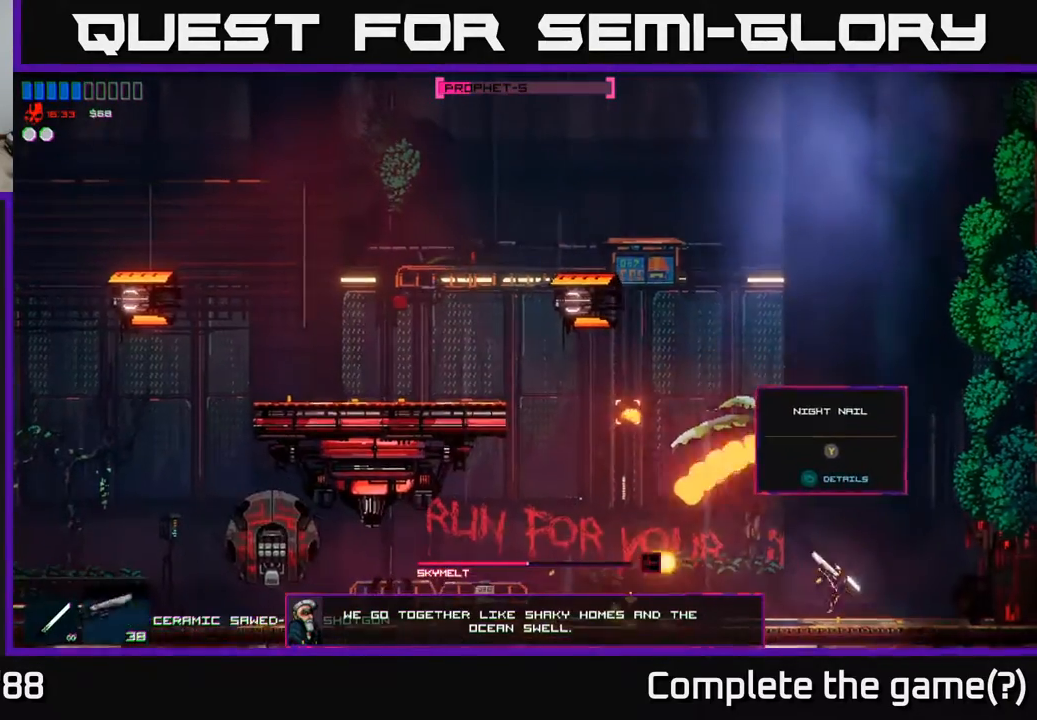
{"buttons": ["A"], "left_stick": "left", "right_stick": "center", "events": [[67, "right_stick", "center"], [333, "A", "down"], [333, "left_stick", "left"]]}
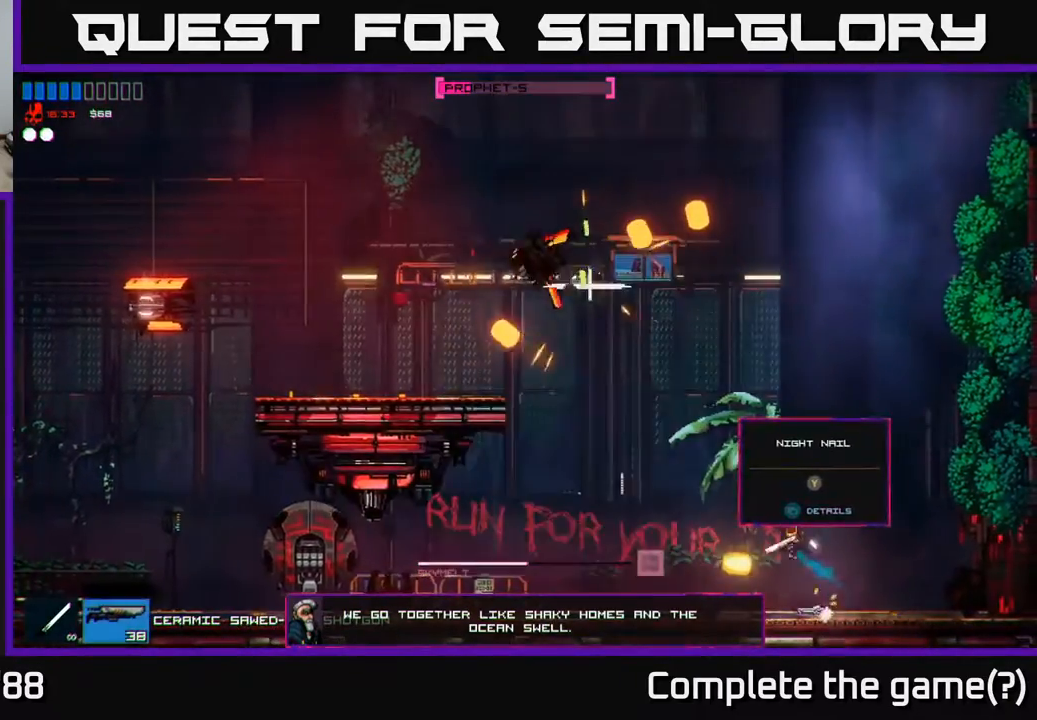
{"buttons": [], "left_stick": "left", "right_stick": "center", "events": [[183, "A", "up"]]}
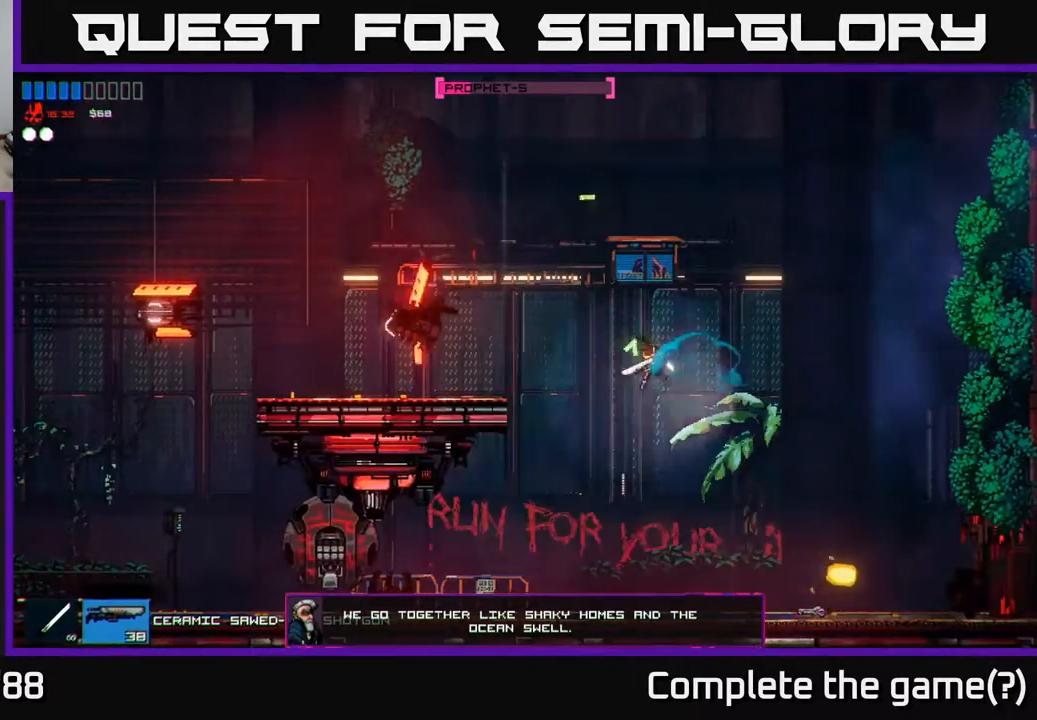
{"buttons": [], "left_stick": "left", "right_stick": "center", "events": []}
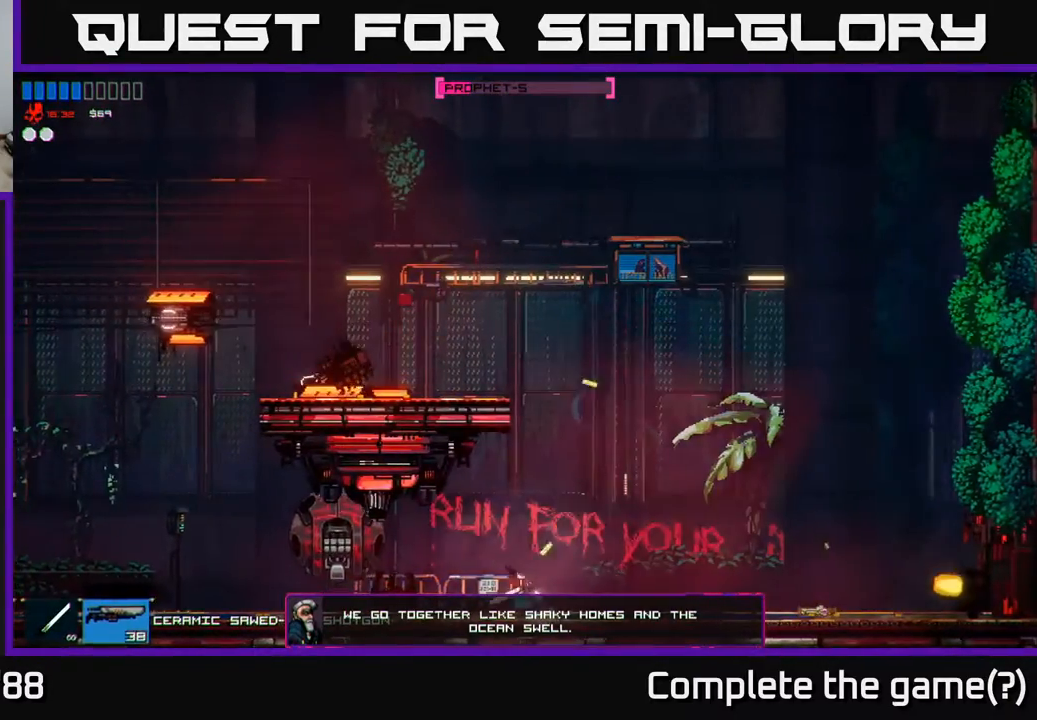
{"buttons": [], "left_stick": "left", "right_stick": "up-left", "events": [[83, "right_stick", "left"], [183, "left_stick", "center"], [200, "right_stick", "up-left"], [350, "left_stick", "left"]]}